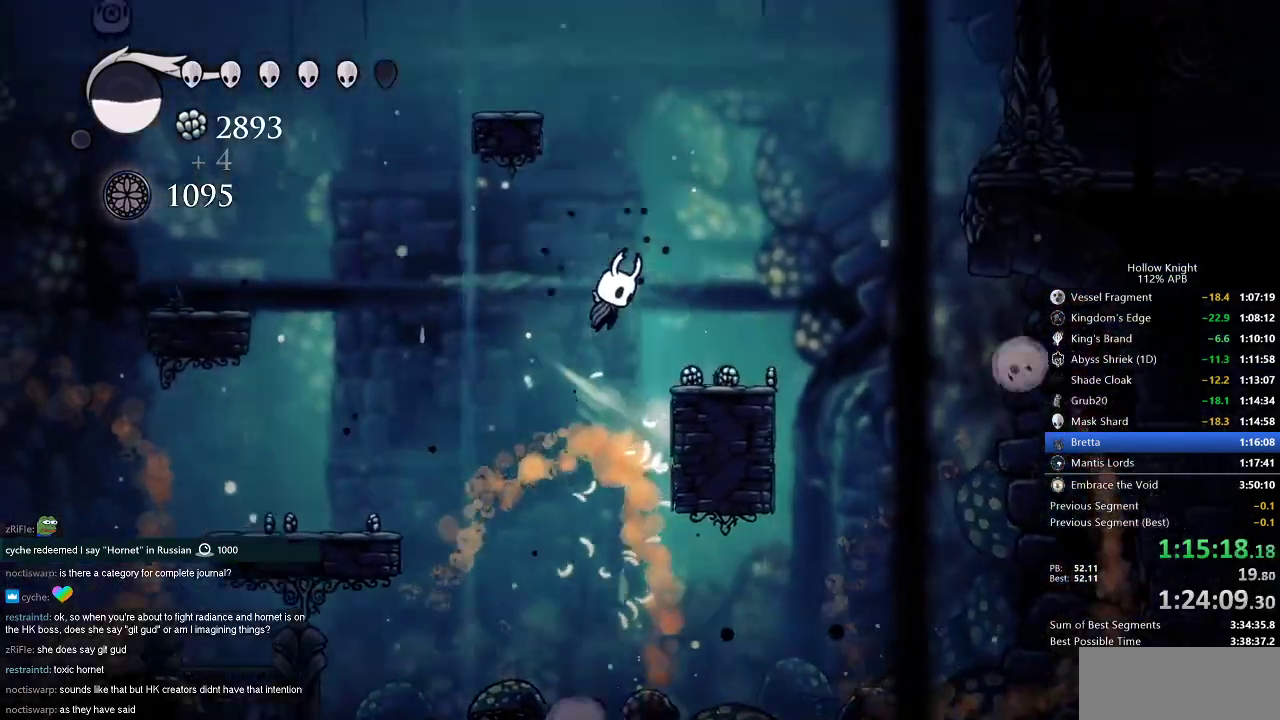
Gameplay with keyboard; each line is a JSON object with the keys held at the frame after it. "events" lists presses ("down") and releases ("up") of "cdash", "dash", "dnail", "down", "heal", "inv", "jump", "left", "nail", "right", "spell" and "up" between this image and that frame as [ms after this image, input, new state], when the widget could be followed in between. No other keys are recorded. Mouse input is not recorded. Key names are as the overlay labels them; some are game actions (e.g. jump) rather than physical keys.
{"keys": ["jump", "left"], "events": [[117, "jump", "up"], [184, "jump", "down"], [351, "left", "down"]]}
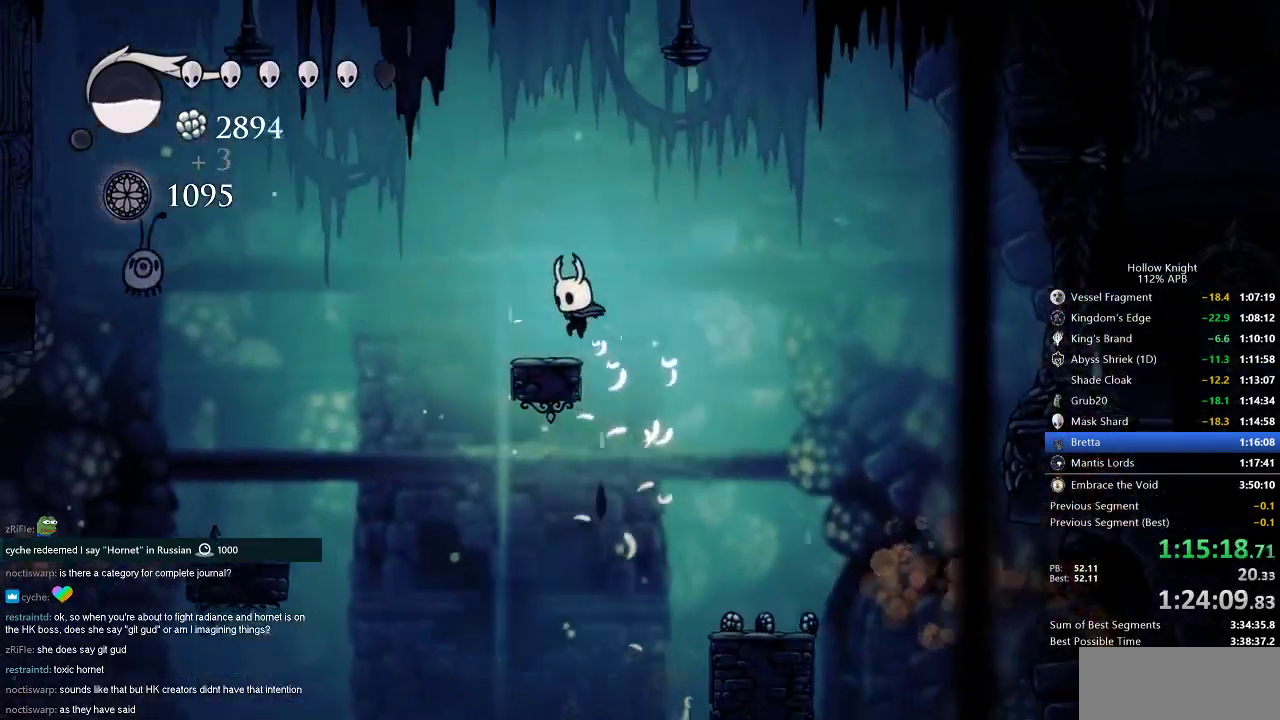
{"keys": [], "events": [[33, "jump", "up"], [167, "left", "up"], [167, "spell", "down"], [334, "spell", "up"]]}
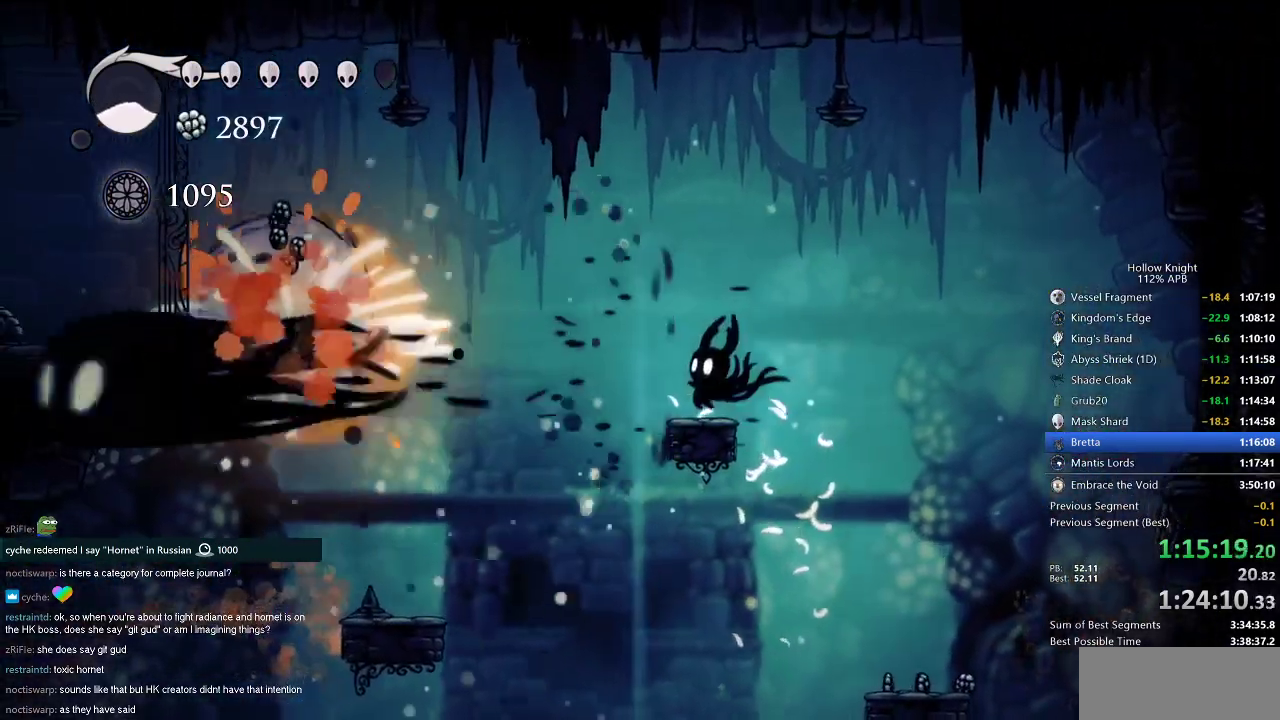
{"keys": ["left"], "events": [[201, "left", "down"], [301, "dash", "down"], [417, "dash", "up"]]}
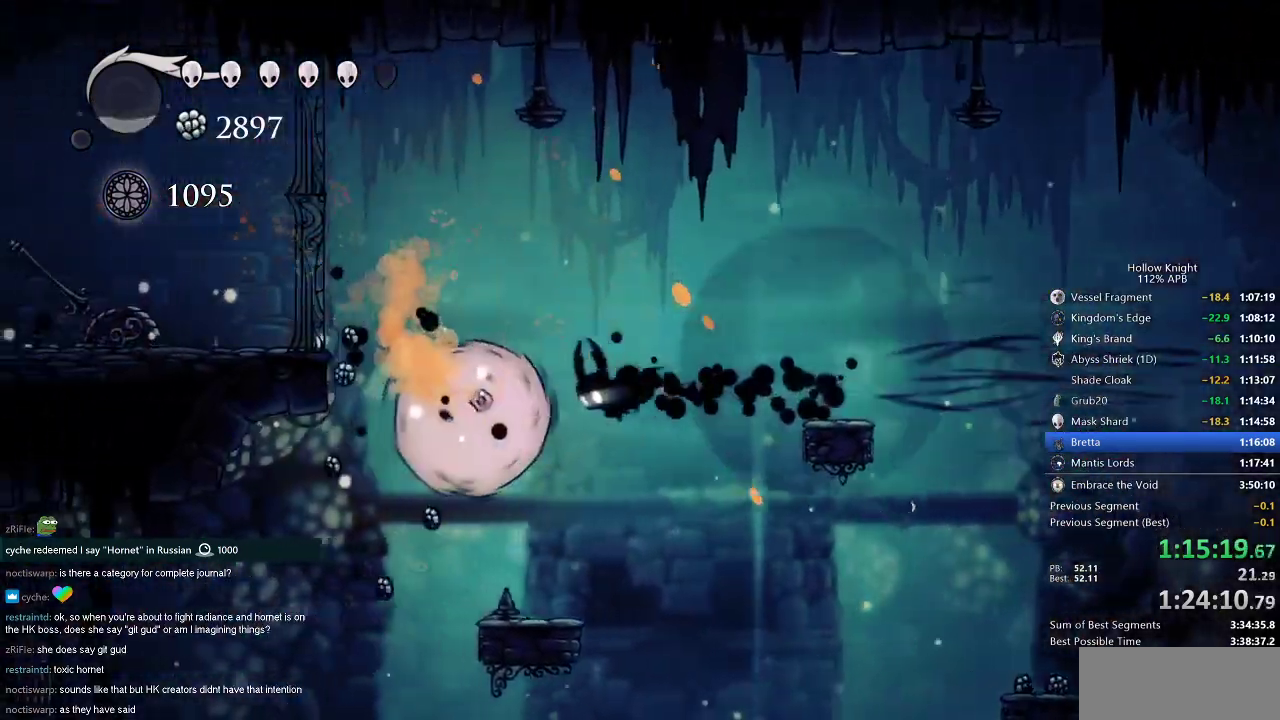
{"keys": [], "events": [[184, "left", "up"]]}
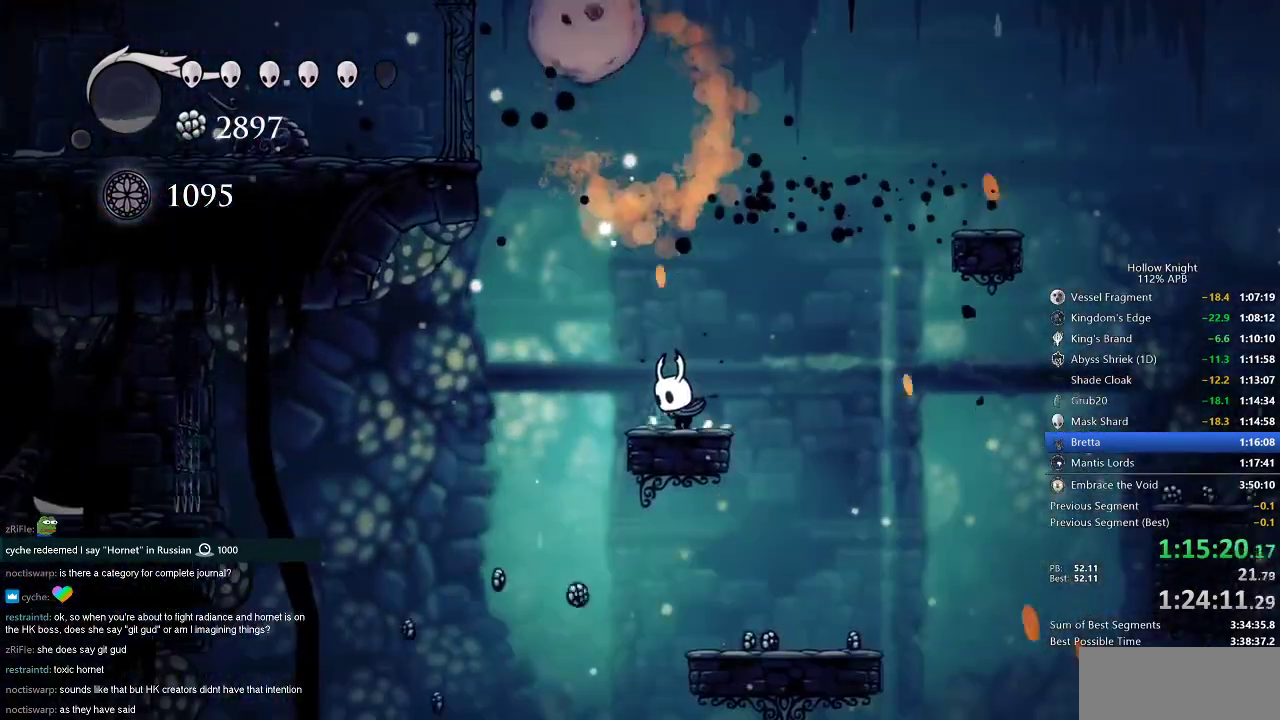
{"keys": ["left"], "events": [[83, "left", "down"], [150, "dash", "down"], [283, "dash", "up"]]}
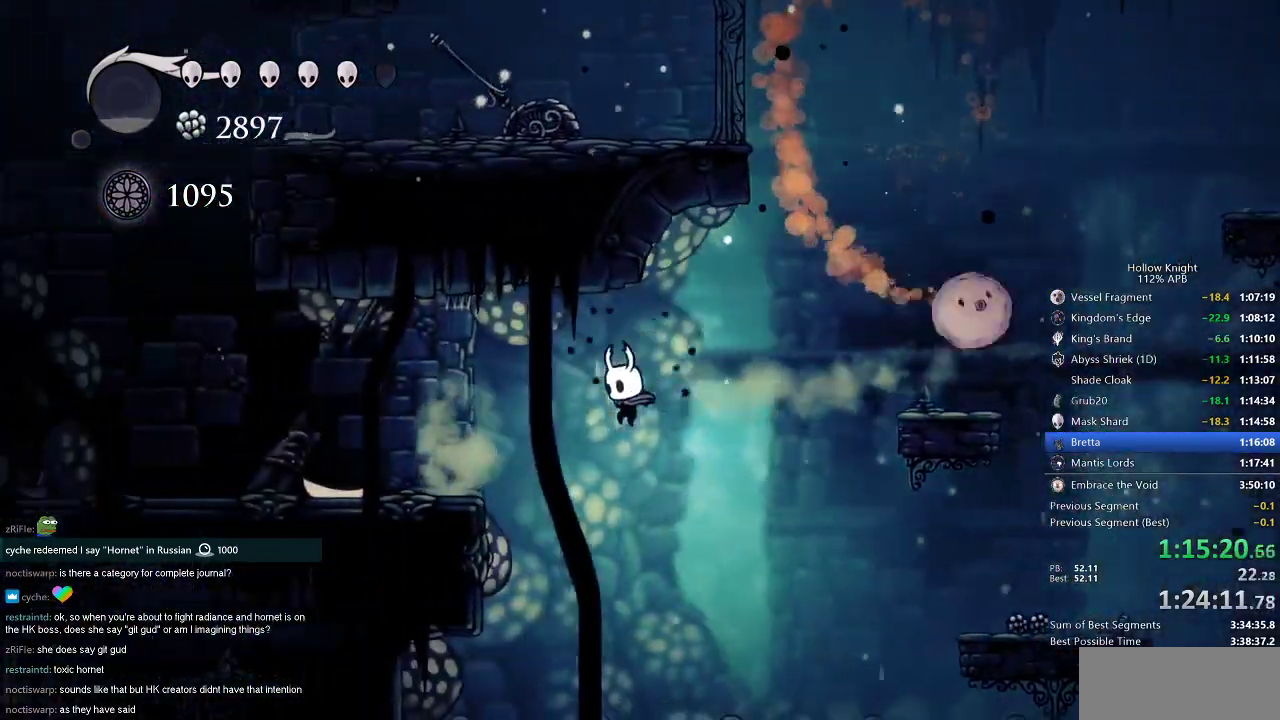
{"keys": ["left"], "events": [[117, "jump", "down"], [301, "dash", "down"], [301, "jump", "up"], [401, "dash", "up"]]}
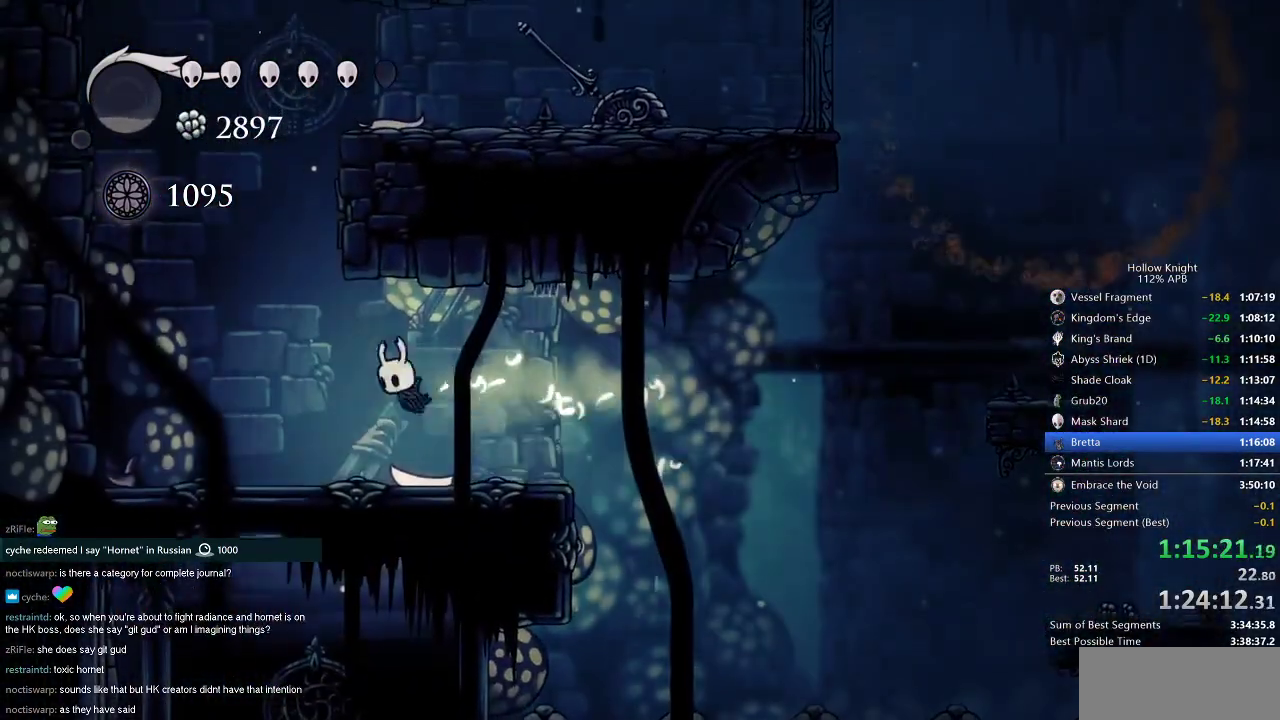
{"keys": ["jump"], "events": [[333, "jump", "down"], [367, "left", "up"]]}
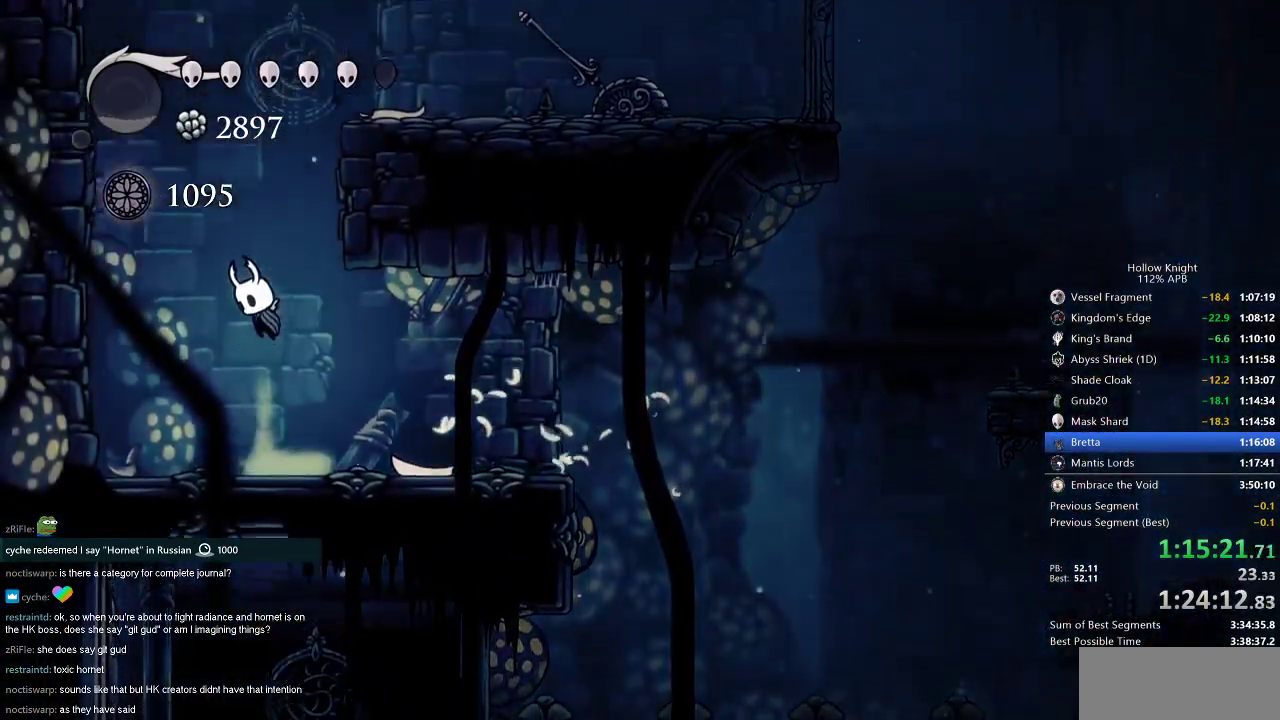
{"keys": ["right"], "events": [[84, "jump", "up"], [117, "jump", "down"], [284, "right", "down"], [434, "jump", "up"]]}
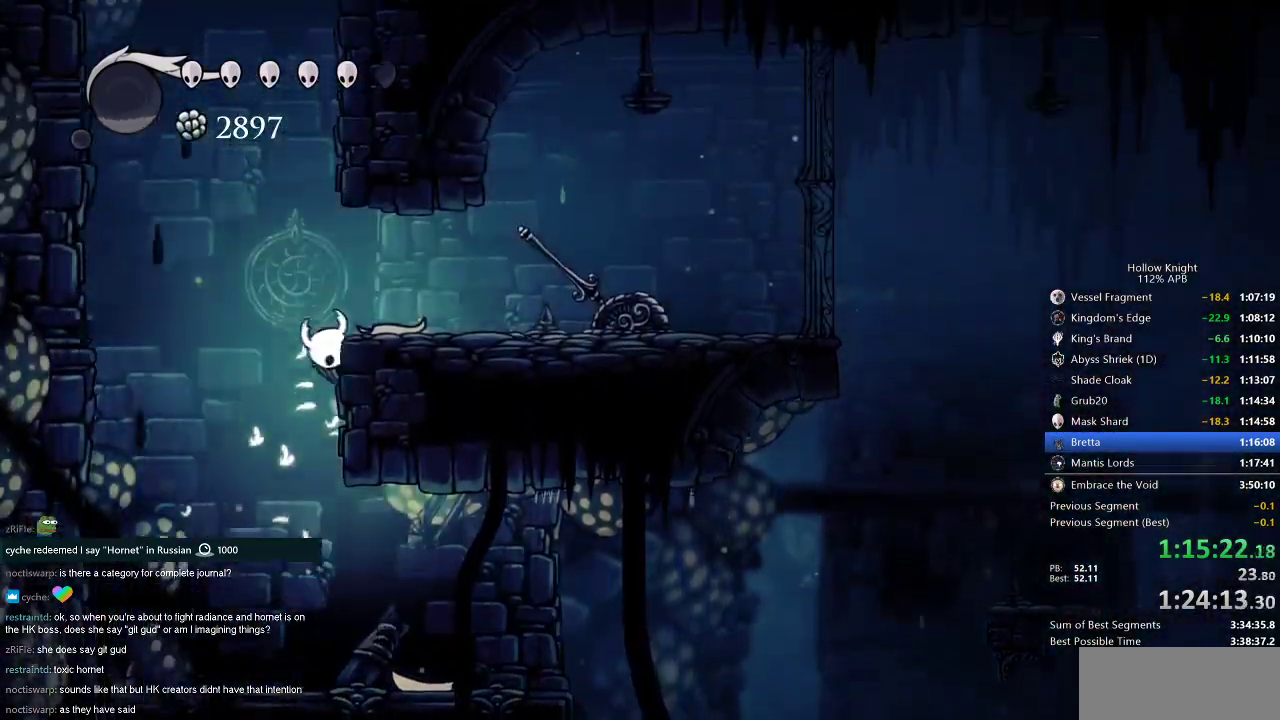
{"keys": ["left", "nail"], "events": [[33, "jump", "down"], [150, "dash", "down"], [200, "jump", "up"], [267, "dash", "up"], [400, "right", "up"], [433, "nail", "down"], [500, "left", "down"]]}
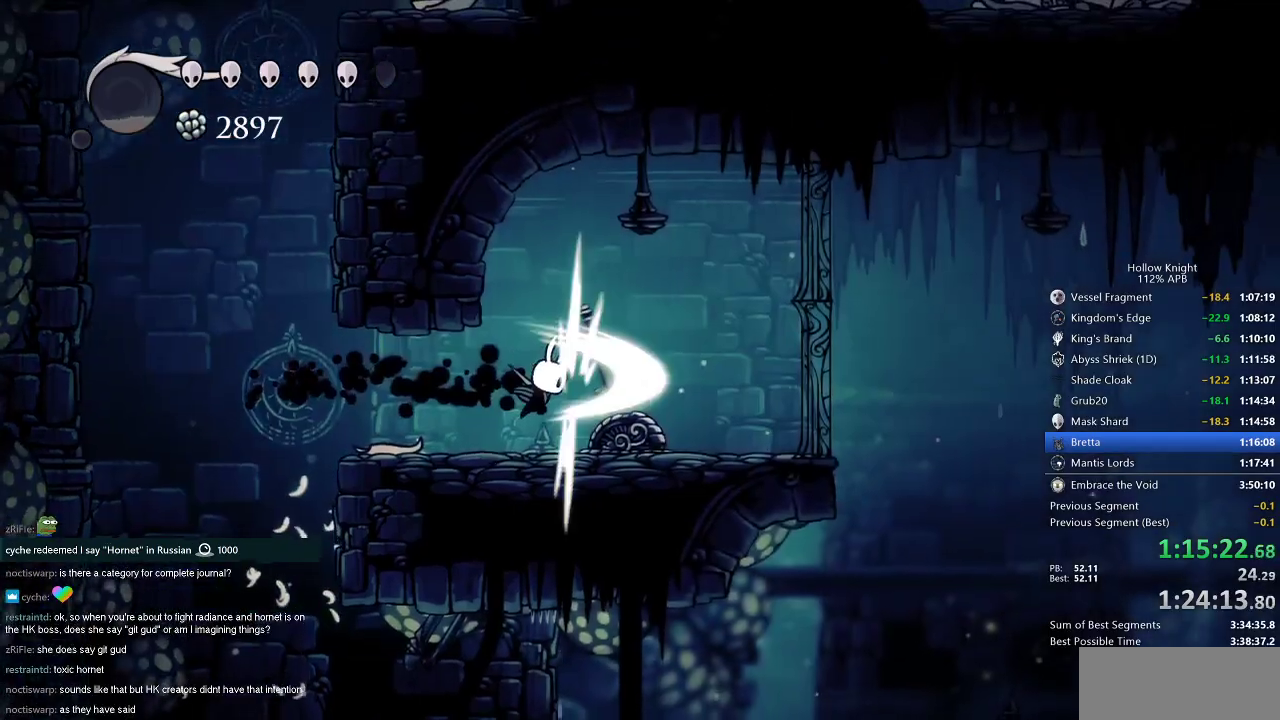
{"keys": ["left"], "events": [[50, "nail", "up"]]}
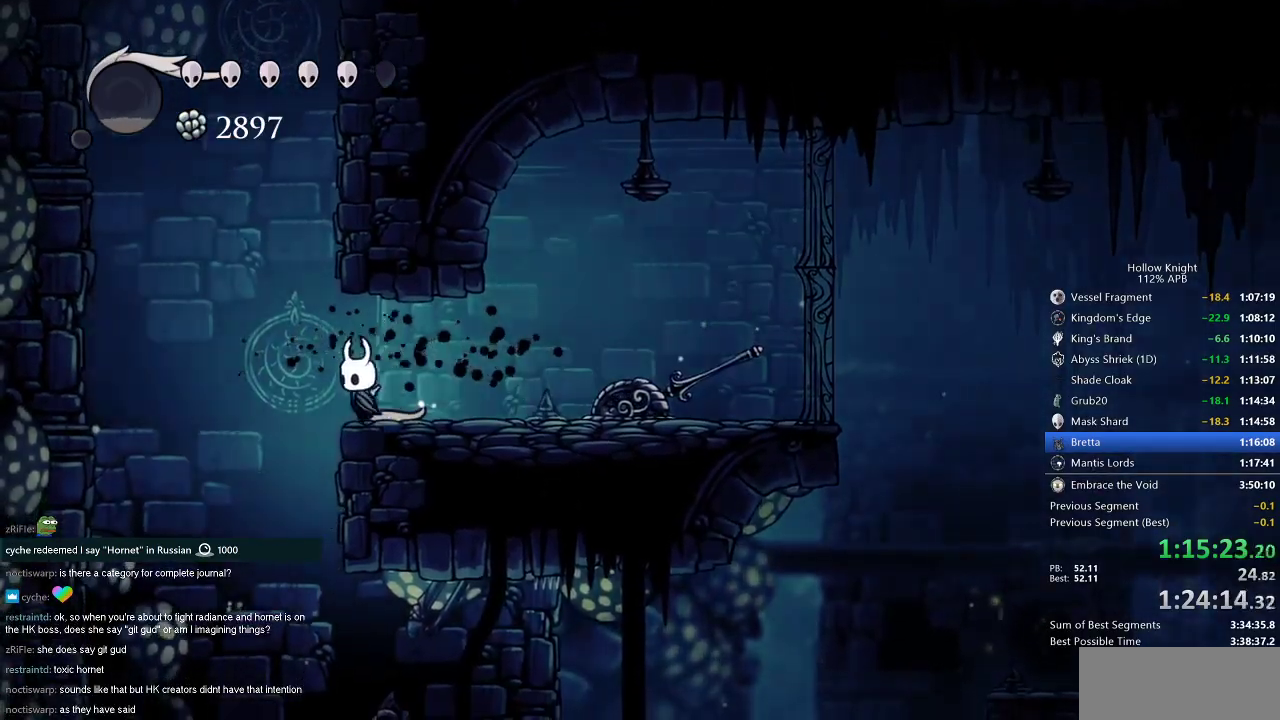
{"keys": ["right"], "events": [[233, "left", "up"], [467, "right", "down"]]}
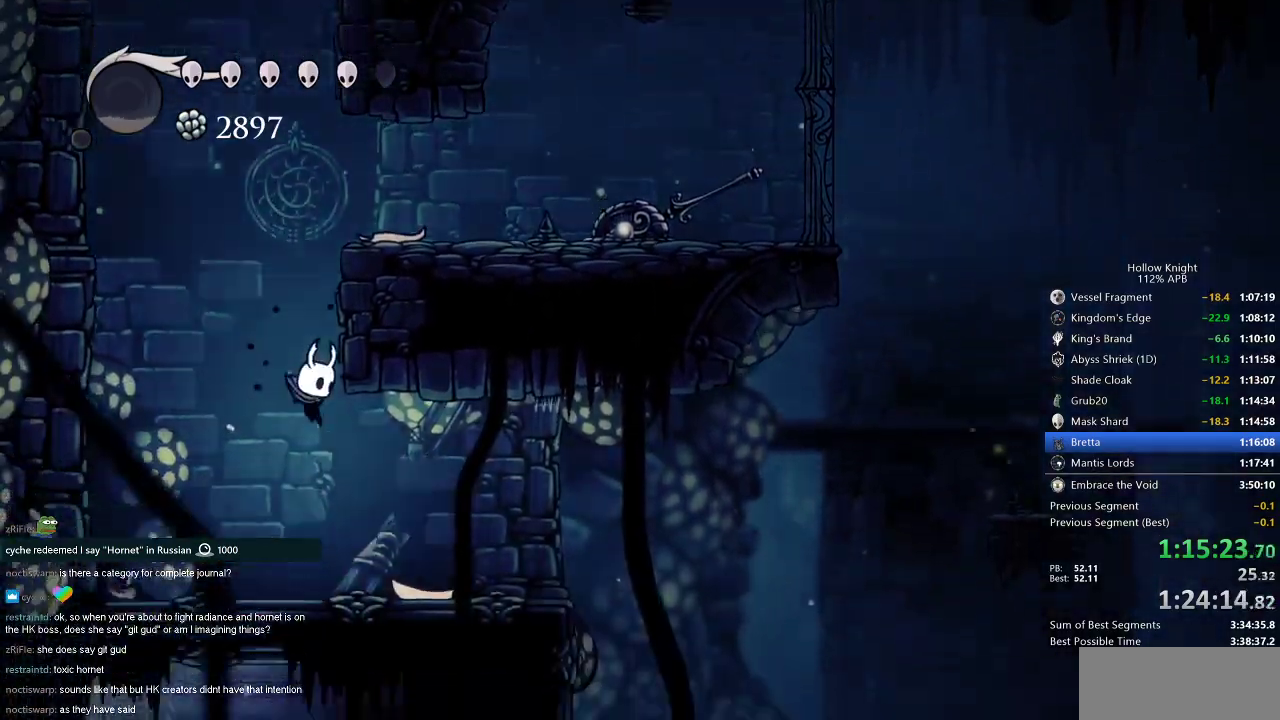
{"keys": ["right"], "events": [[217, "dash", "down"], [351, "dash", "up"]]}
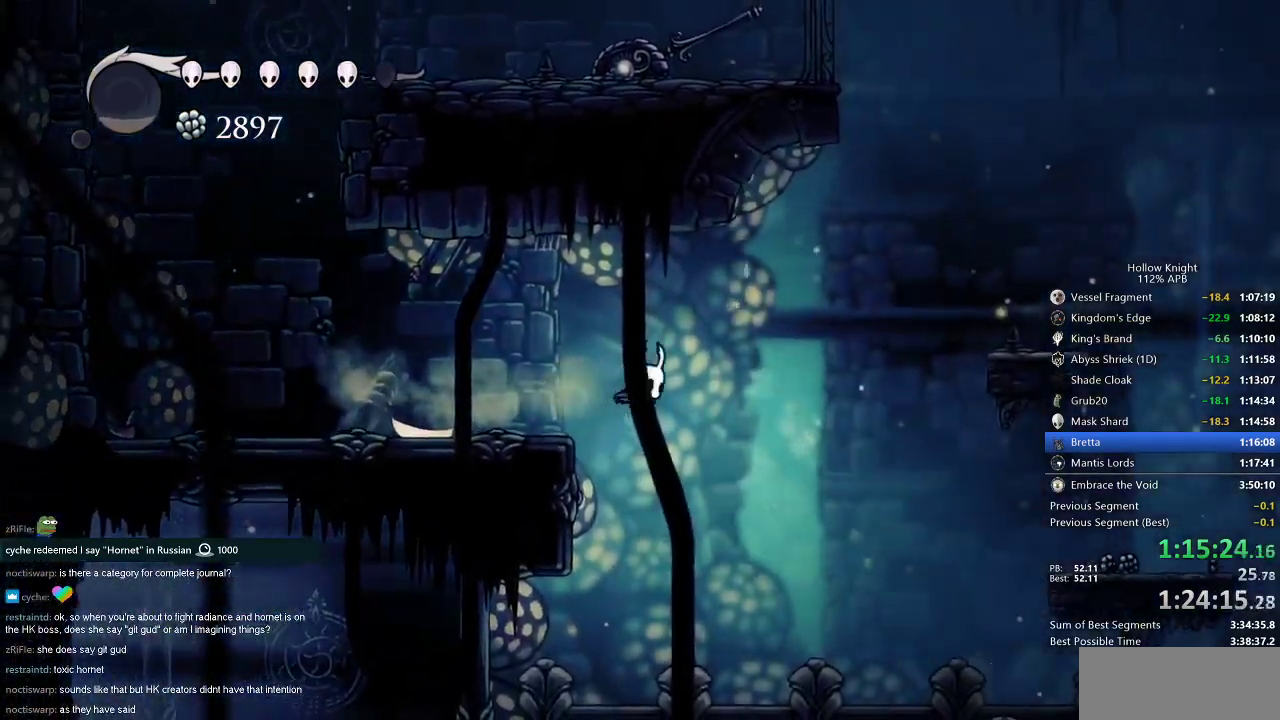
{"keys": ["left"], "events": [[83, "right", "up"], [233, "left", "down"]]}
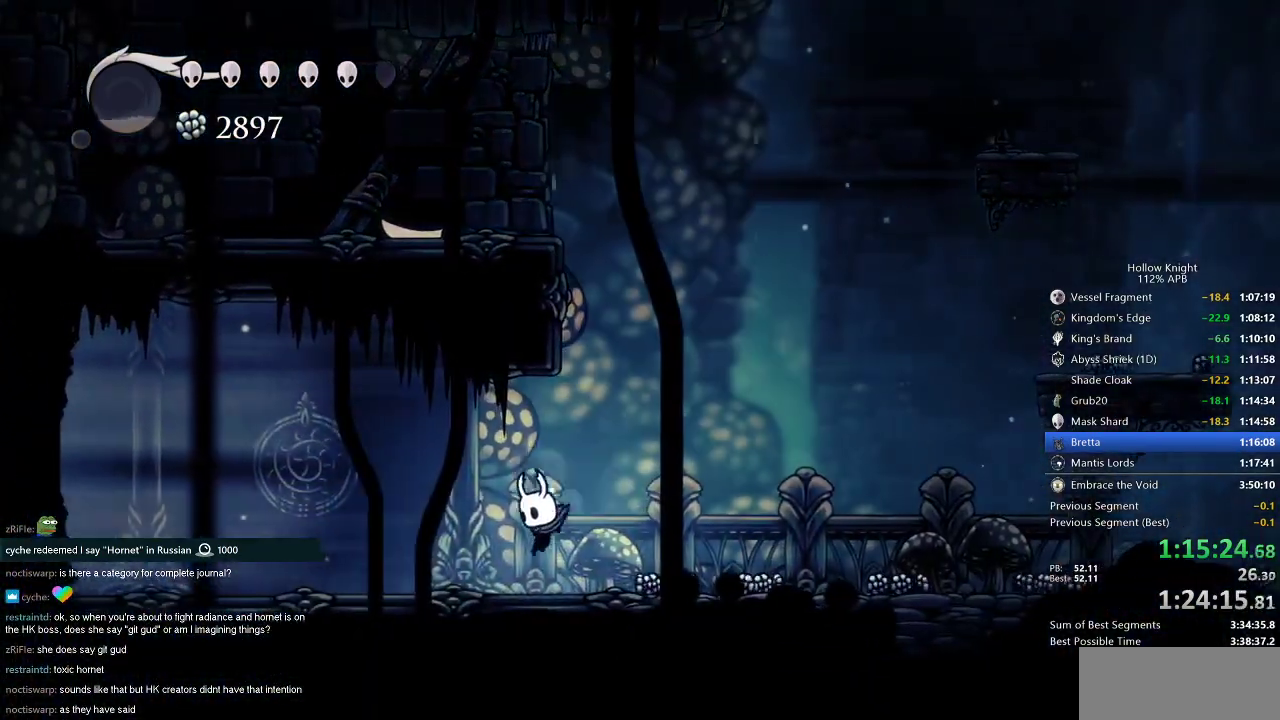
{"keys": ["left"], "events": [[67, "dash", "down"], [150, "dash", "up"]]}
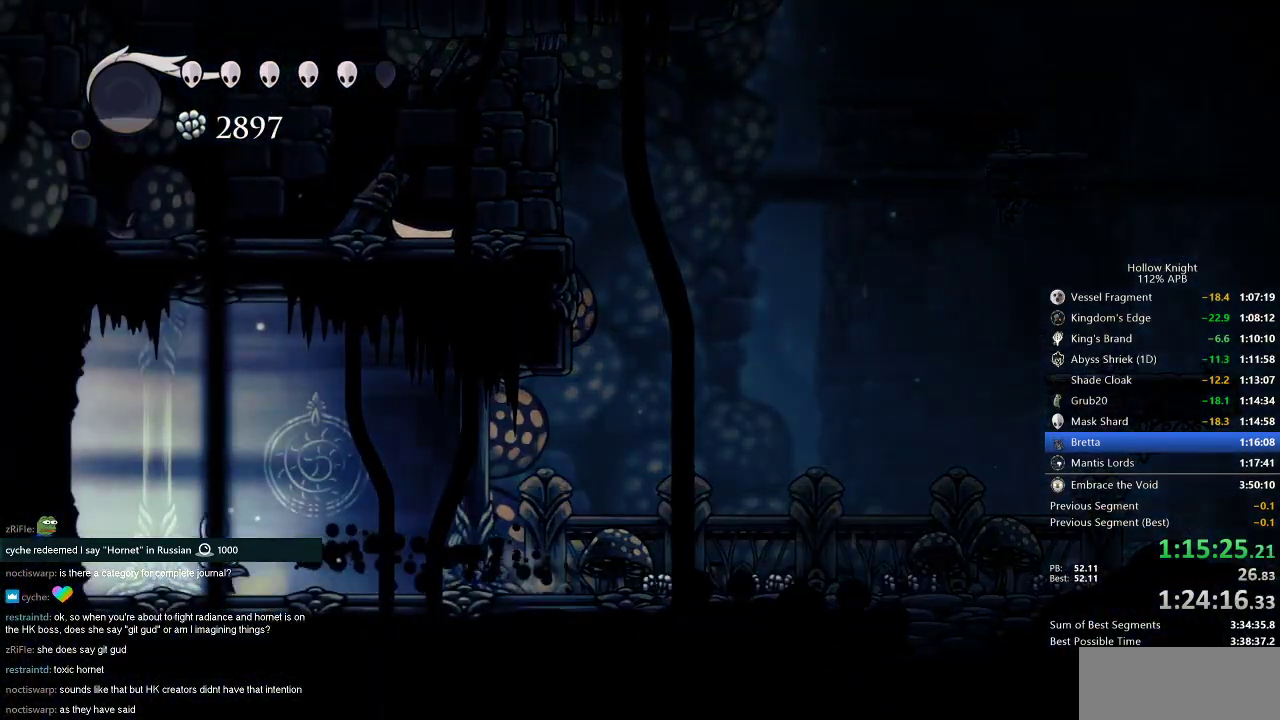
{"keys": ["left"], "events": [[167, "dash", "down"], [250, "dash", "up"]]}
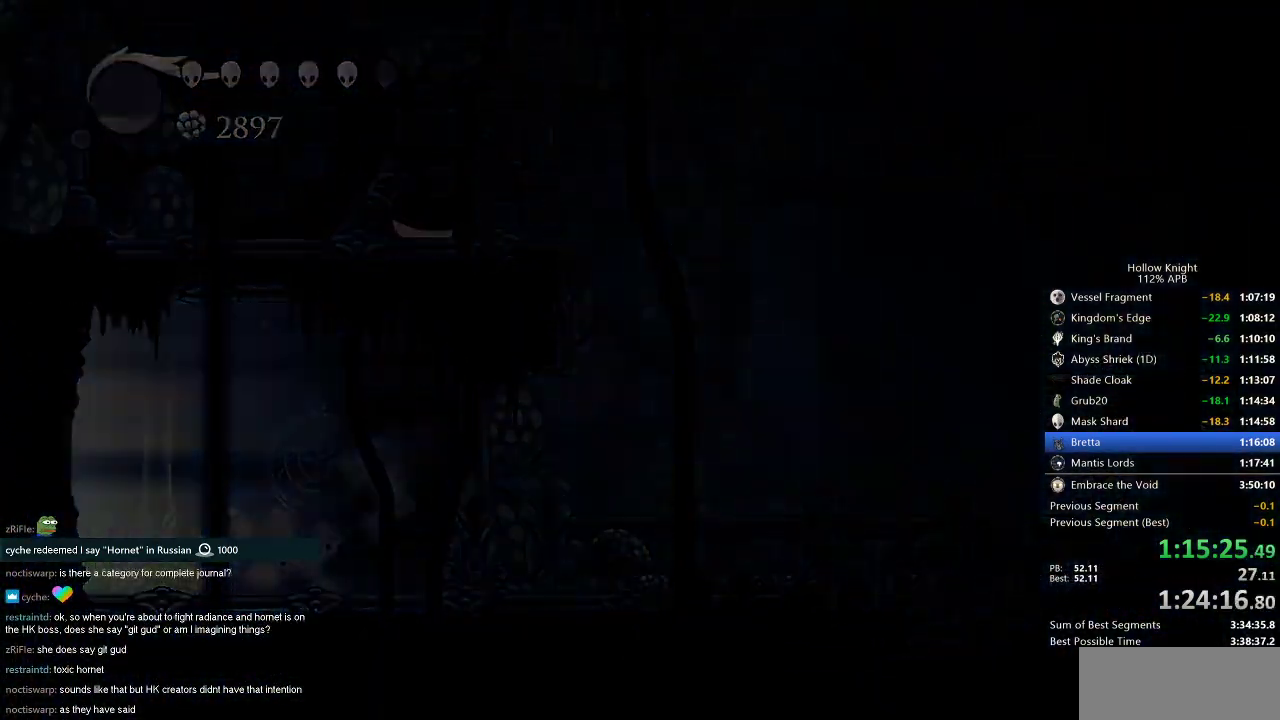
{"keys": ["left"], "events": []}
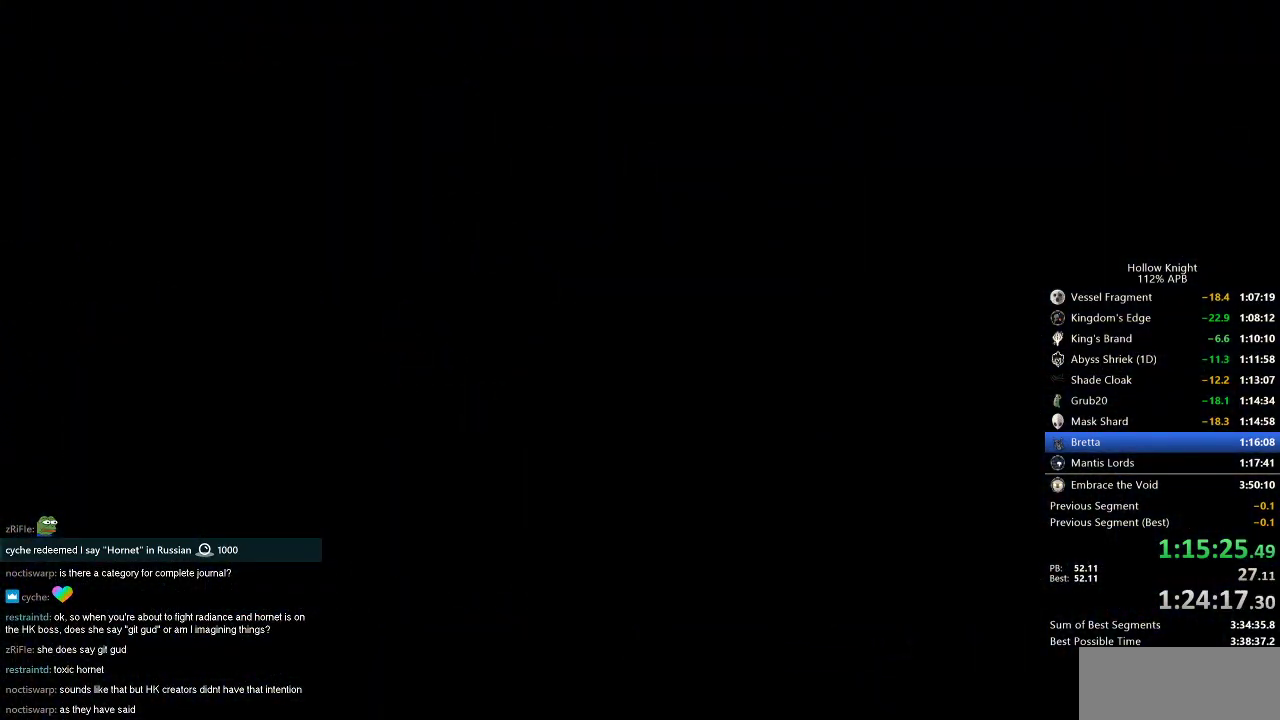
{"keys": ["left"], "events": []}
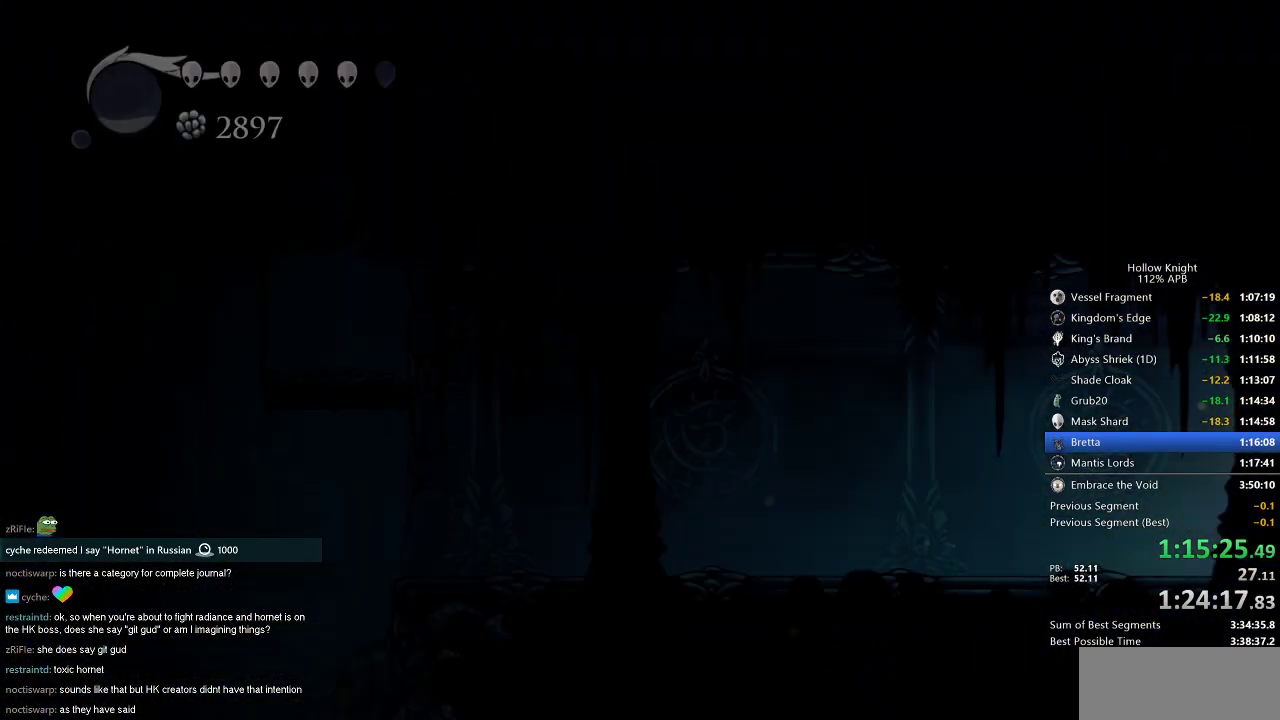
{"keys": ["left"], "events": []}
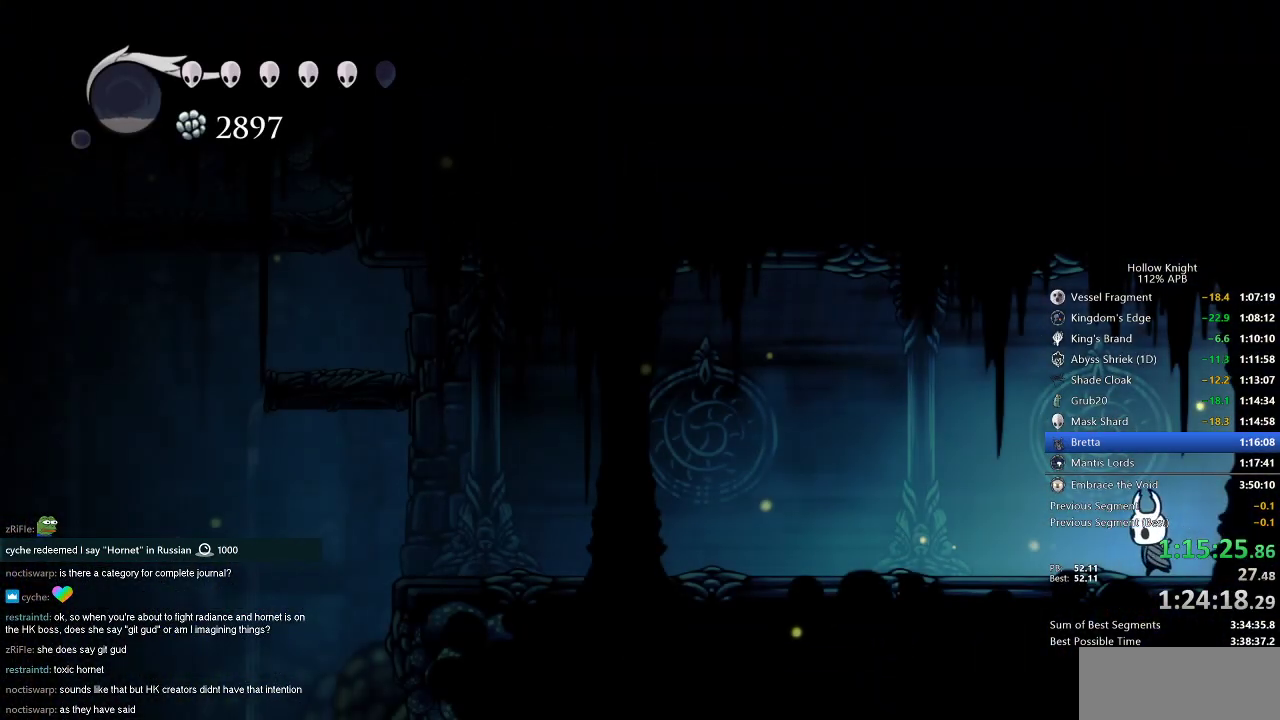
{"keys": ["left"], "events": [[283, "dash", "down"], [417, "dash", "up"]]}
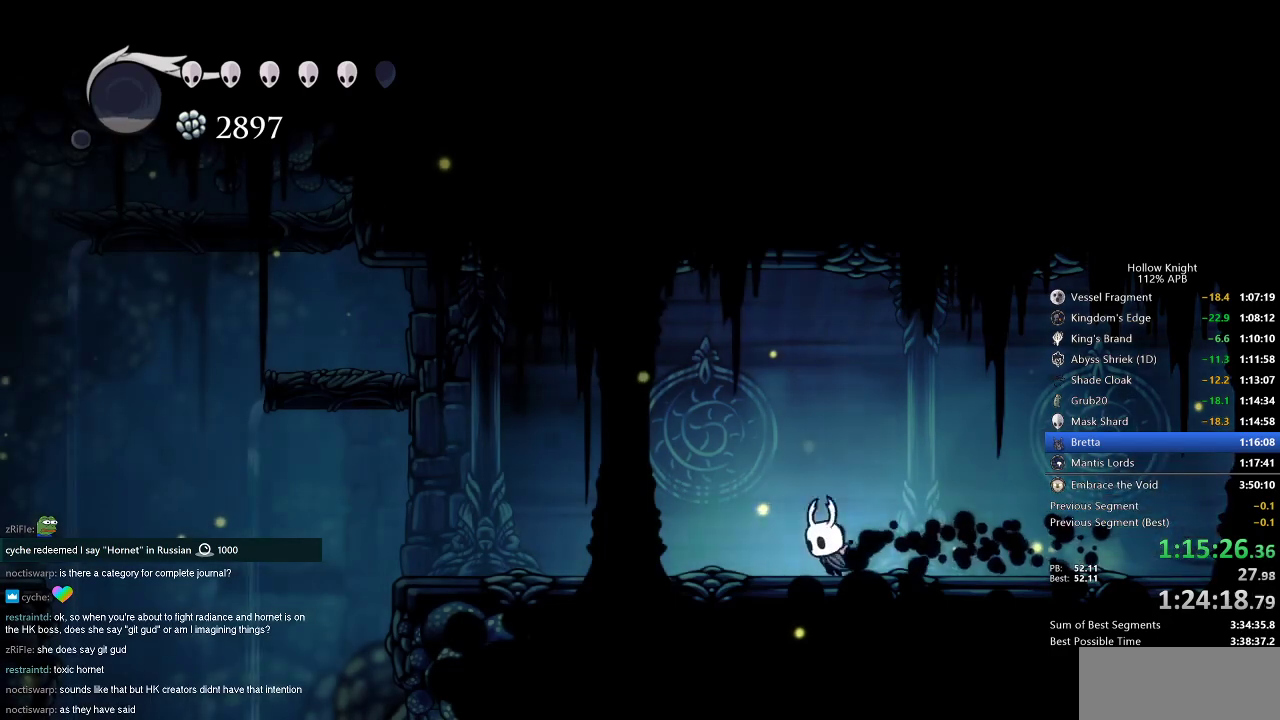
{"keys": ["dash", "left"], "events": [[484, "dash", "down"]]}
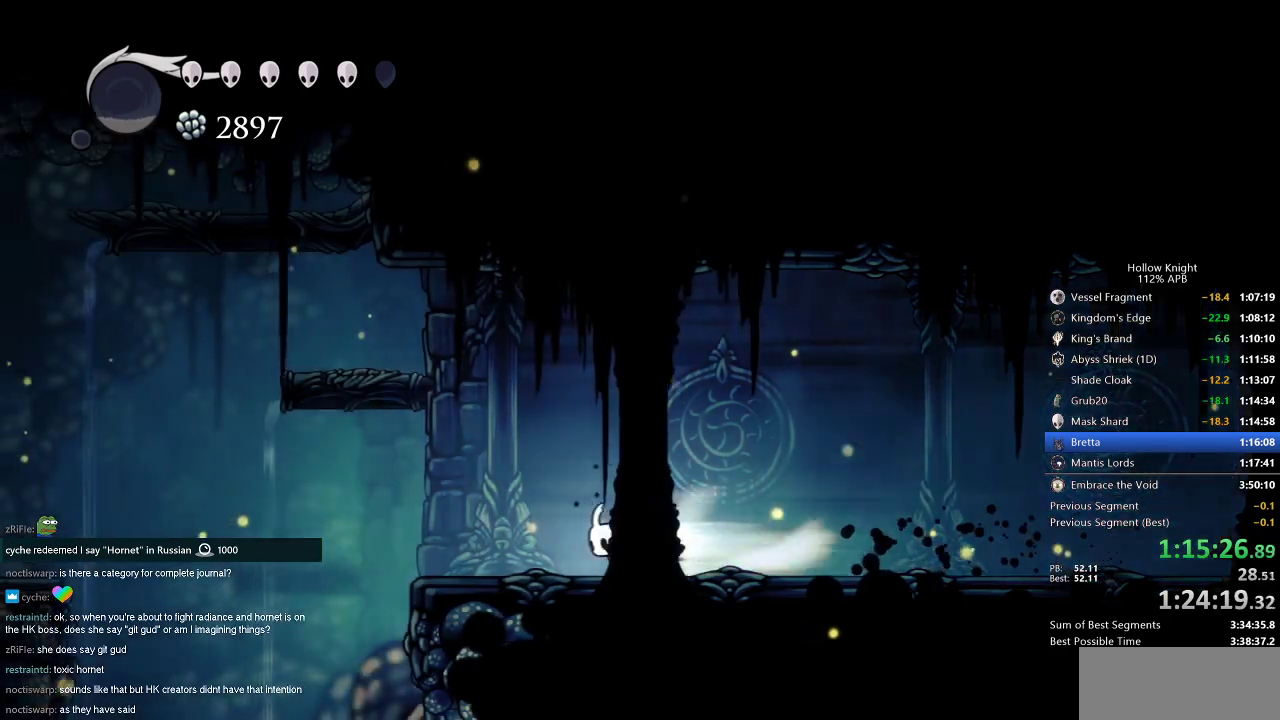
{"keys": [], "events": [[150, "dash", "up"], [467, "left", "up"]]}
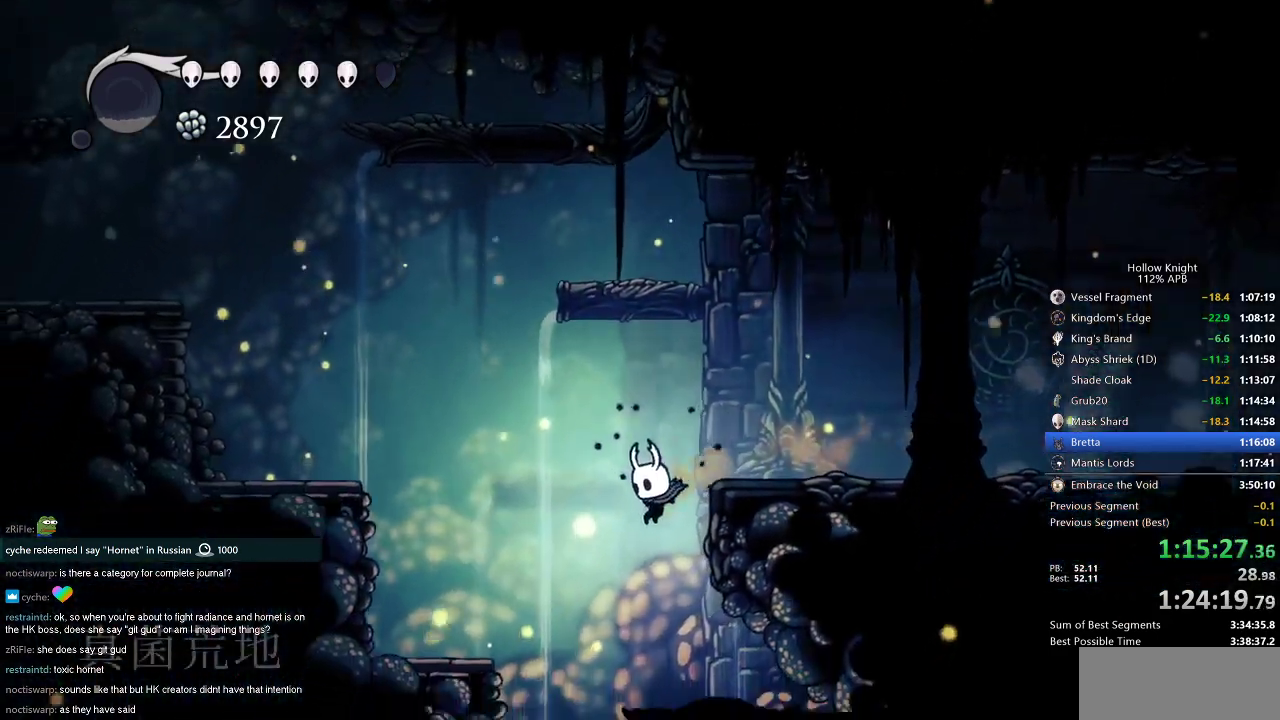
{"keys": ["right"], "events": [[184, "right", "down"]]}
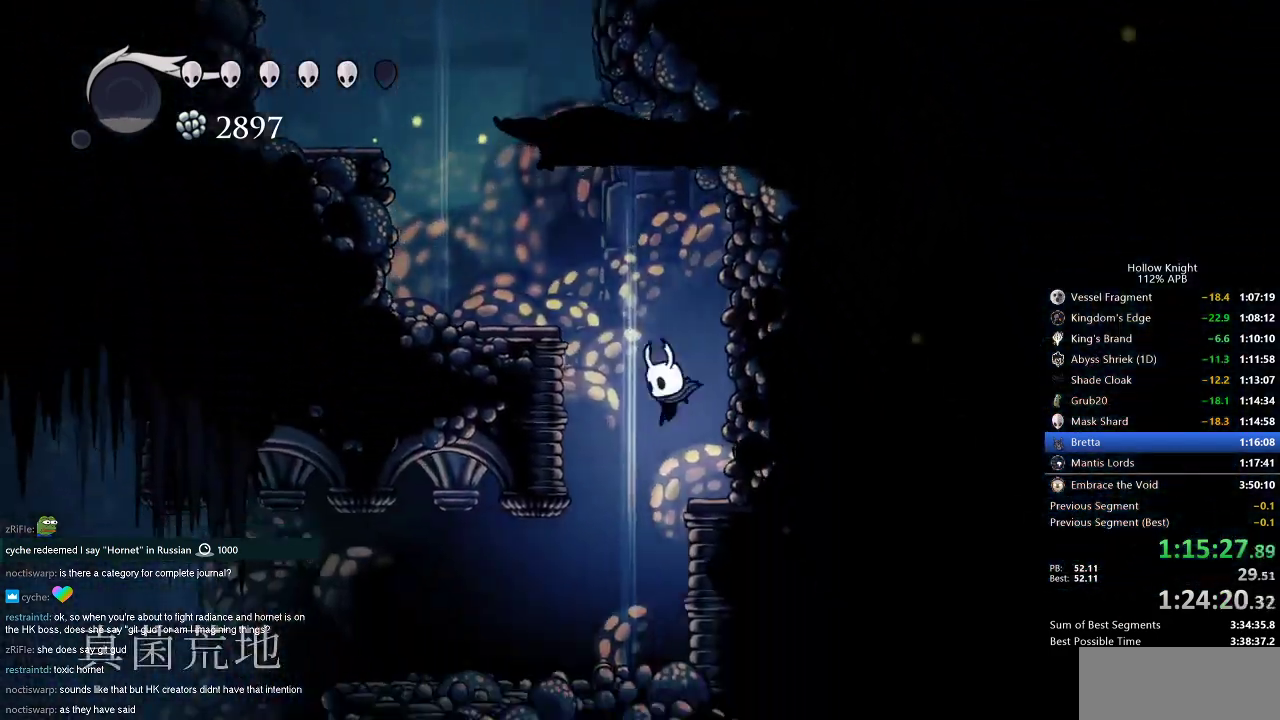
{"keys": ["left"], "events": [[16, "left", "down"], [16, "right", "up"], [283, "dash", "down"], [484, "dash", "up"]]}
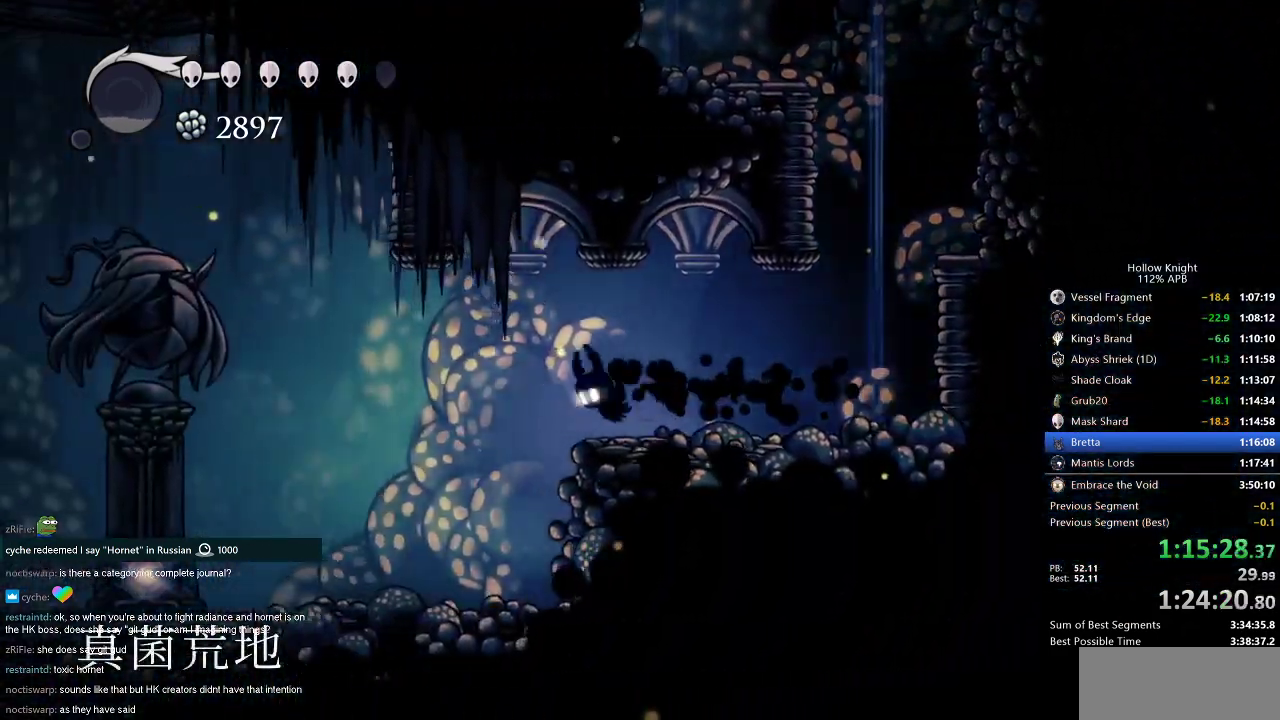
{"keys": ["left"], "events": []}
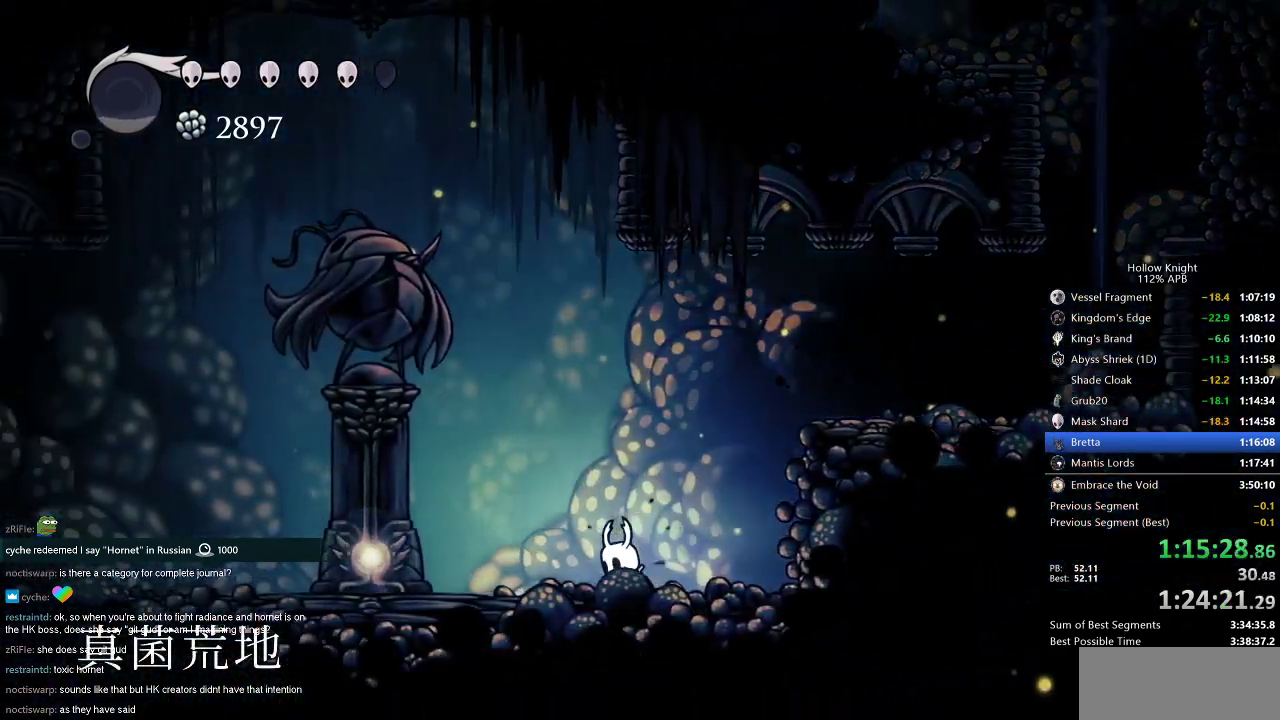
{"keys": [], "events": [[33, "dash", "down"], [133, "dash", "up"], [133, "left", "up"], [267, "down", "down"], [333, "down", "up"], [417, "down", "down"], [467, "down", "up"]]}
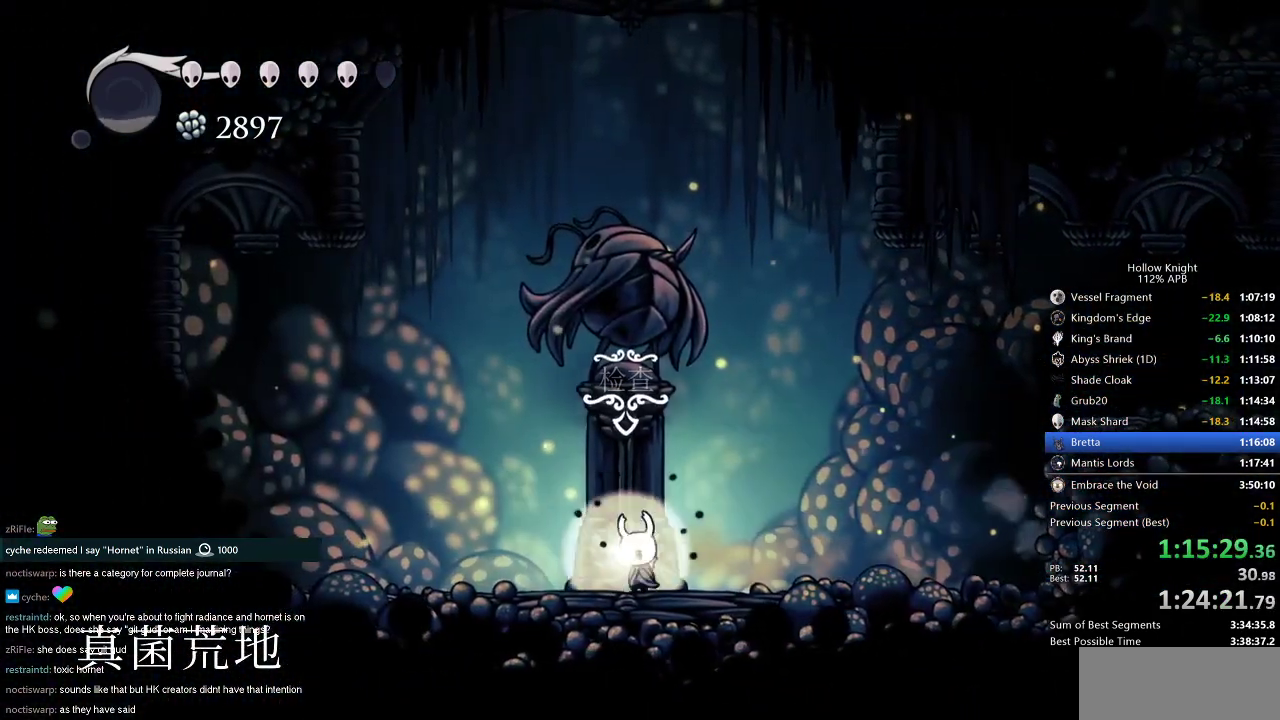
{"keys": ["left"], "events": [[67, "down", "down"], [184, "down", "up"], [250, "left", "down"], [334, "left", "up"], [434, "left", "down"]]}
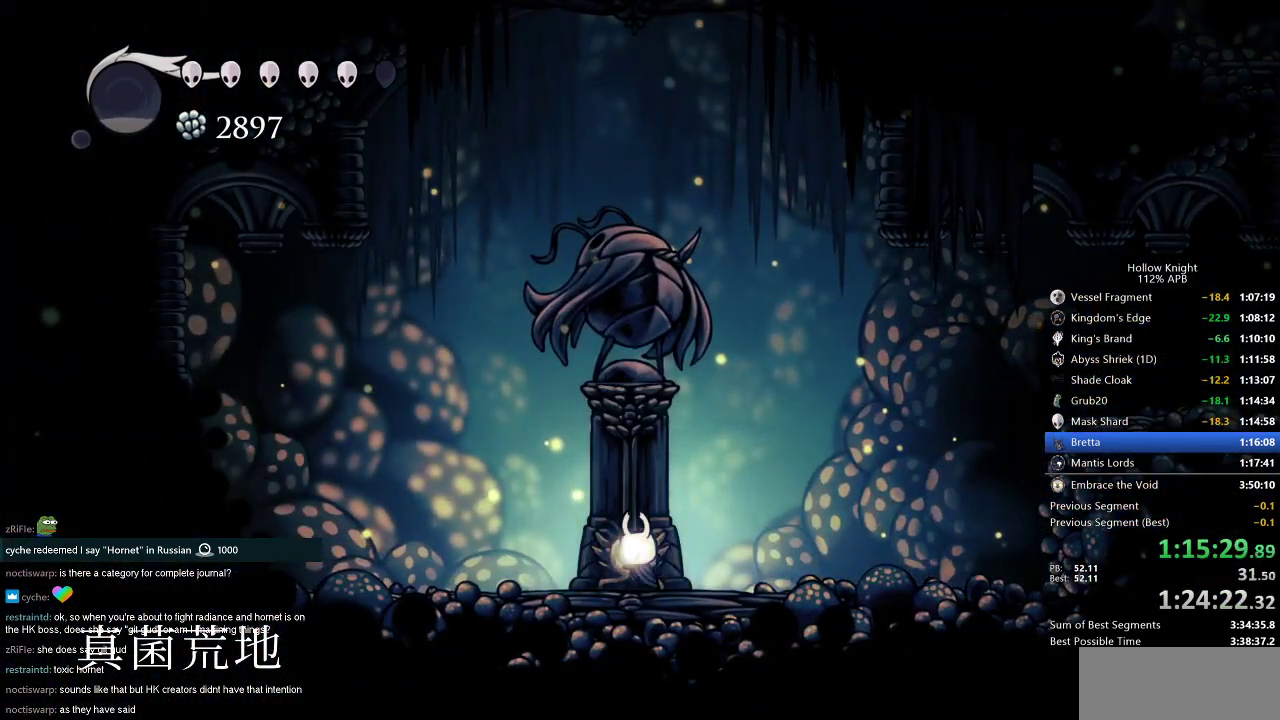
{"keys": [], "events": [[33, "left", "up"], [83, "left", "down"], [217, "left", "up"], [250, "left", "down"], [433, "left", "up"]]}
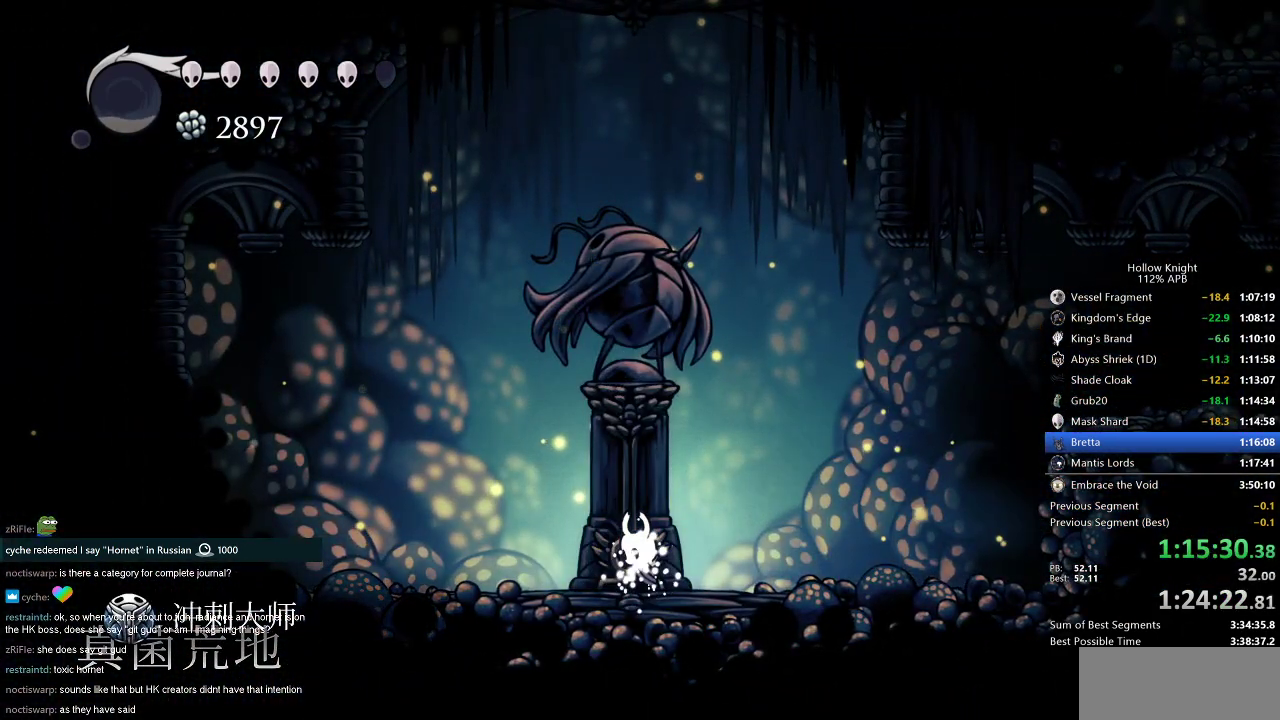
{"keys": ["left"], "events": [[67, "left", "down"]]}
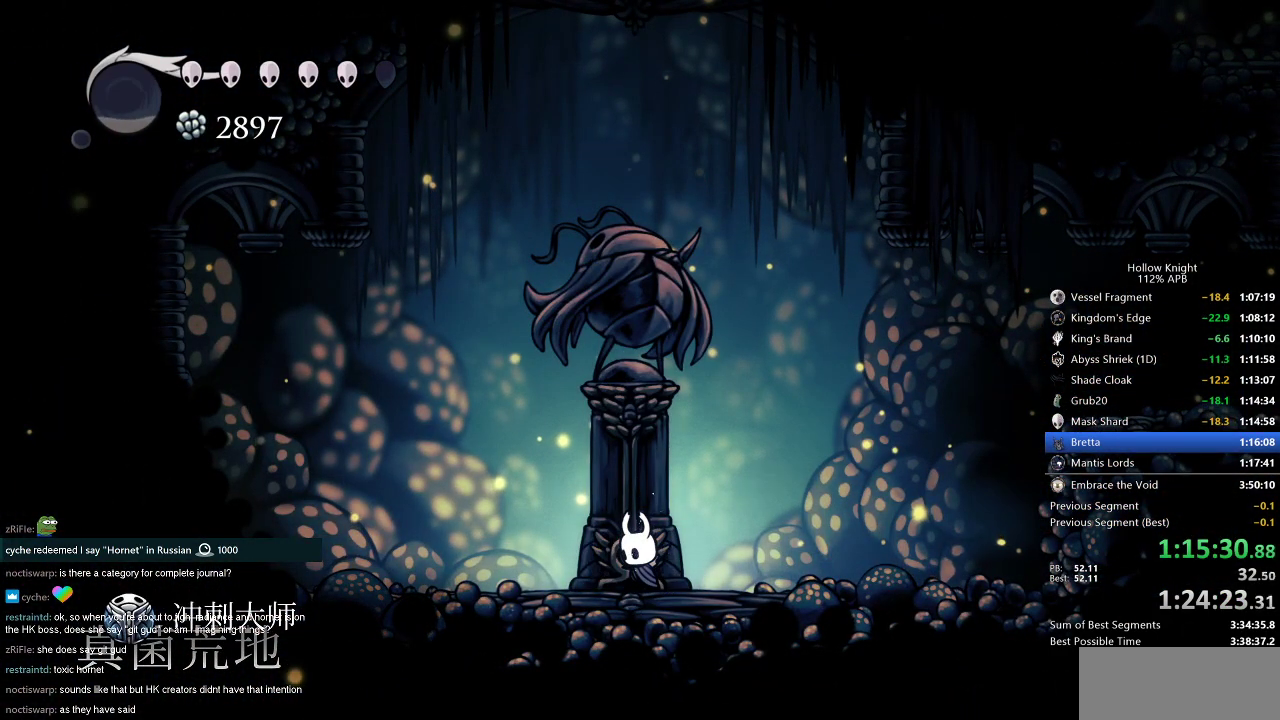
{"keys": ["left"], "events": []}
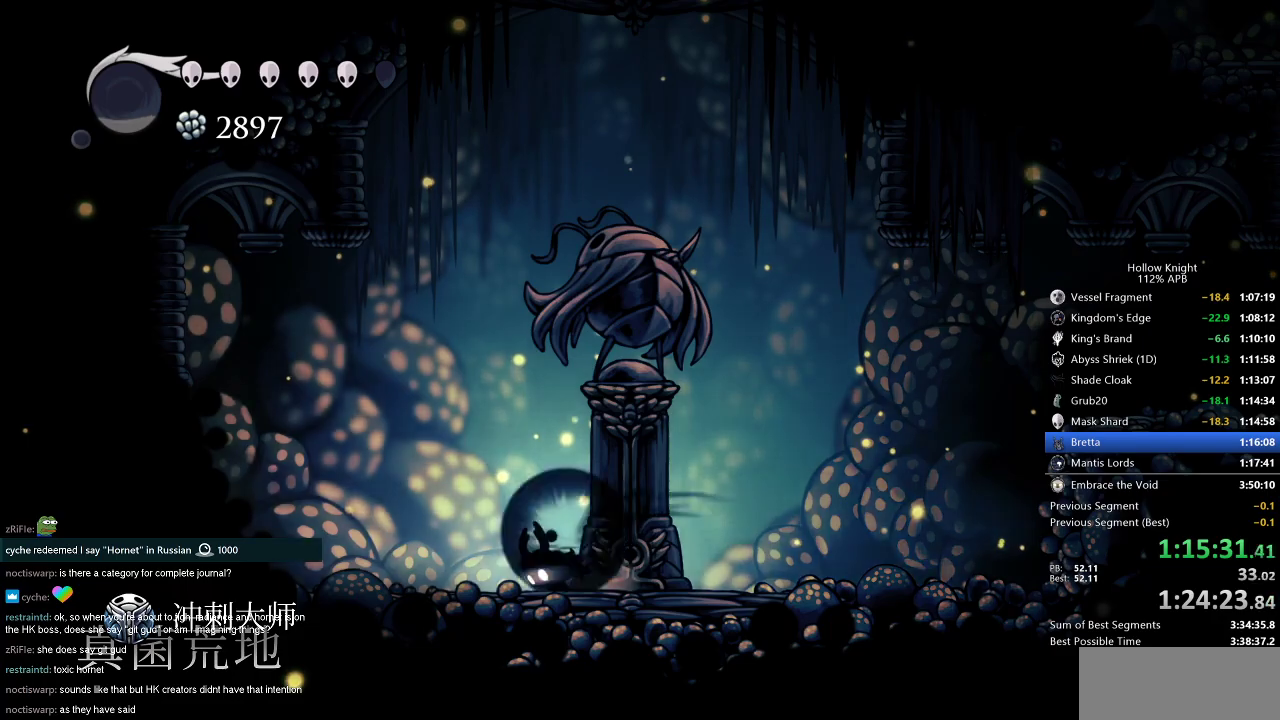
{"keys": ["left"], "events": [[34, "dash", "down"], [117, "dash", "up"]]}